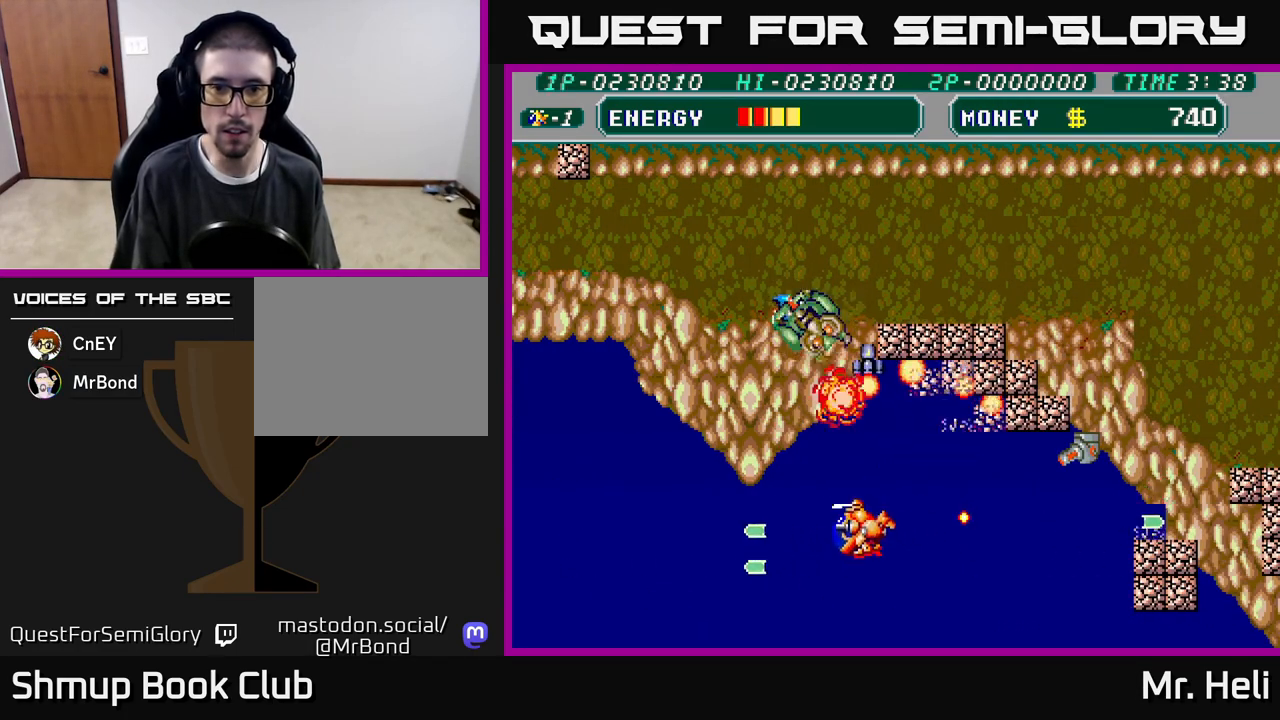
Gameplay with a controller (Xbox layout); each line is a JSON object with the inputs held at the frame after it. "events" lists button and stick changes between this image and that frame as [ms after this image, input, new state], when the widget could be followed in between.
{"buttons": ["DPAD_UP", "DPAD_RIGHT"], "left_stick": "center", "right_stick": "center", "events": [[17, "A", "down"], [17, "X", "down"], [117, "A", "up"], [133, "X", "up"], [217, "A", "down"], [217, "X", "down"], [300, "A", "up"], [300, "DPAD_LEFT", "up"], [317, "X", "up"], [367, "DPAD_RIGHT", "down"], [367, "DPAD_UP", "up"], [417, "X", "down"], [450, "A", "down"], [467, "A", "up"], [483, "DPAD_UP", "down"], [500, "X", "up"]]}
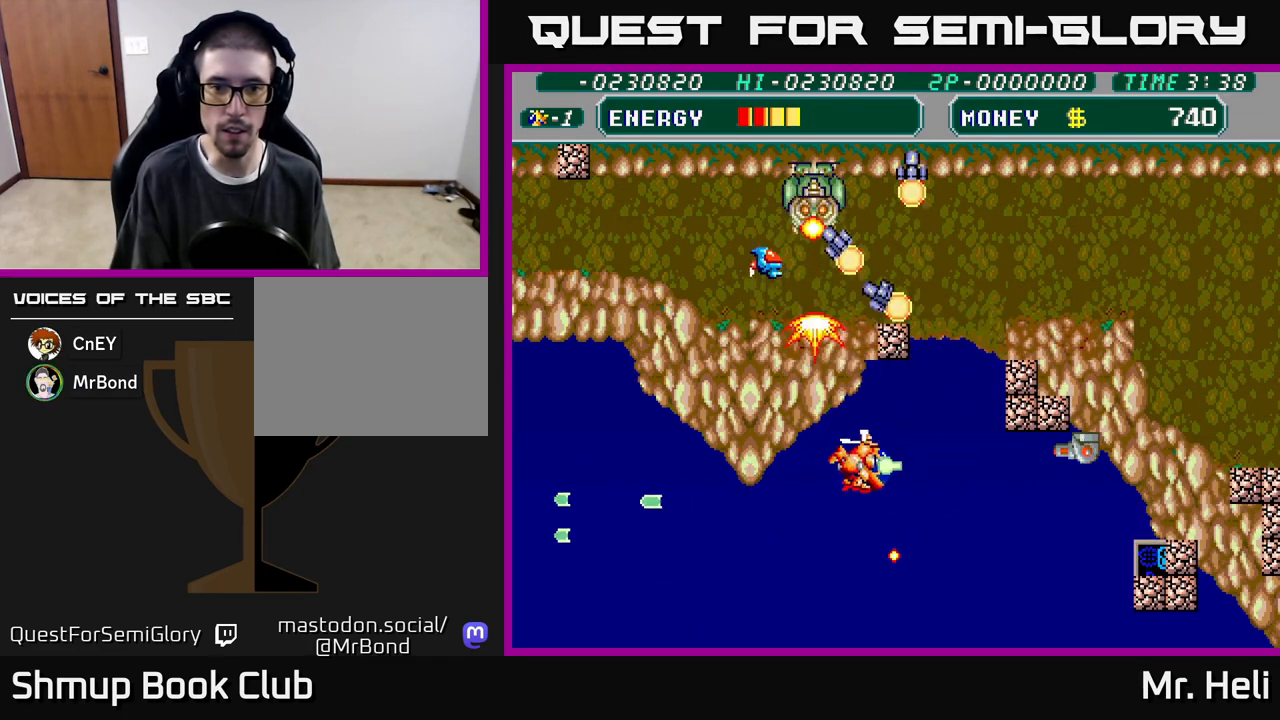
{"buttons": ["A", "X", "DPAD_DOWN"], "left_stick": "center", "right_stick": "center", "events": [[17, "DPAD_UP", "up"], [100, "X", "down"], [117, "A", "down"], [117, "DPAD_DOWN", "down"], [133, "DPAD_RIGHT", "up"], [183, "A", "up"], [217, "X", "up"], [267, "DPAD_DOWN", "up"], [267, "DPAD_RIGHT", "down"], [283, "X", "down"], [383, "X", "up"], [467, "A", "down"], [467, "DPAD_DOWN", "down"], [467, "DPAD_RIGHT", "up"], [467, "X", "down"]]}
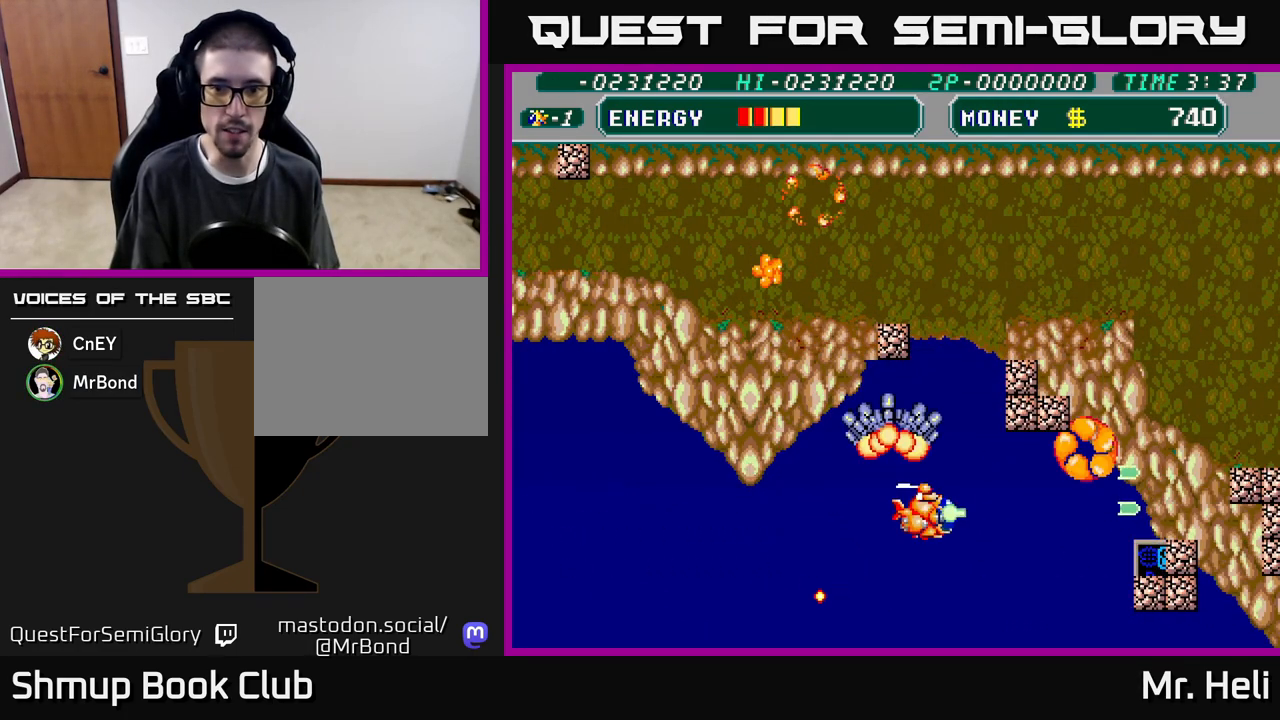
{"buttons": ["DPAD_UP", "DPAD_RIGHT"], "left_stick": "center", "right_stick": "center"}
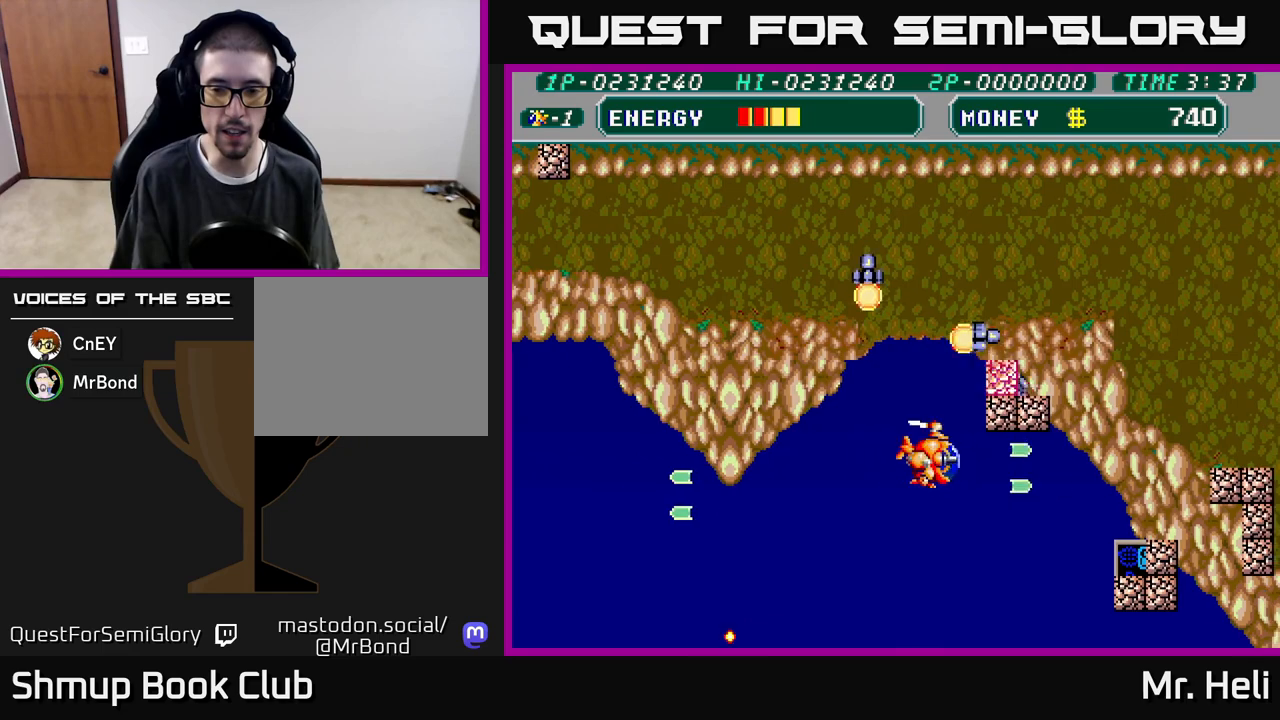
{"buttons": ["A", "X", "DPAD_UP", "DPAD_LEFT"], "left_stick": "center", "right_stick": "center"}
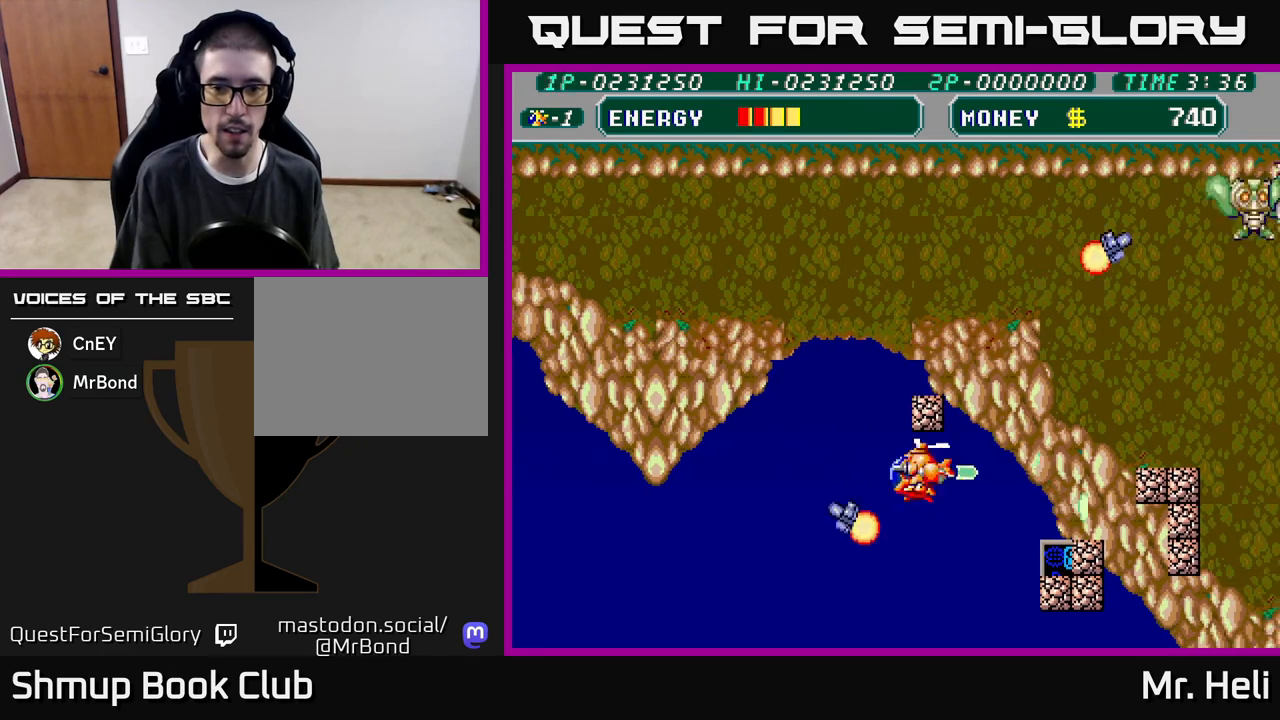
{"buttons": ["X"], "left_stick": "center", "right_stick": "center", "events": [[17, "A", "up"], [17, "X", "up"], [50, "DPAD_UP", "up"], [83, "DPAD_LEFT", "up"], [100, "X", "down"], [117, "A", "down"], [133, "DPAD_RIGHT", "down"], [167, "A", "up"], [200, "X", "up"], [217, "DPAD_RIGHT", "up"], [283, "X", "down"], [400, "X", "up"], [467, "X", "down"]]}
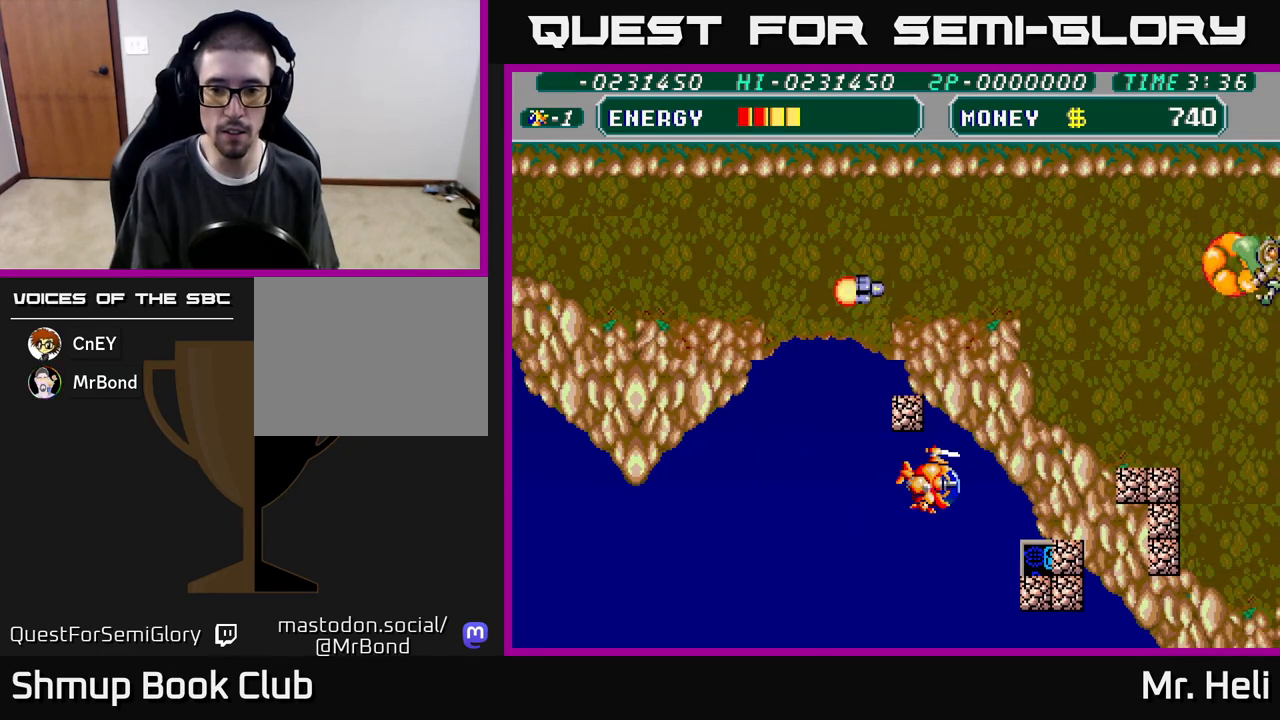
{"buttons": ["DPAD_DOWN"], "left_stick": "center", "right_stick": "center", "events": [[50, "X", "up"], [250, "DPAD_DOWN", "down"]]}
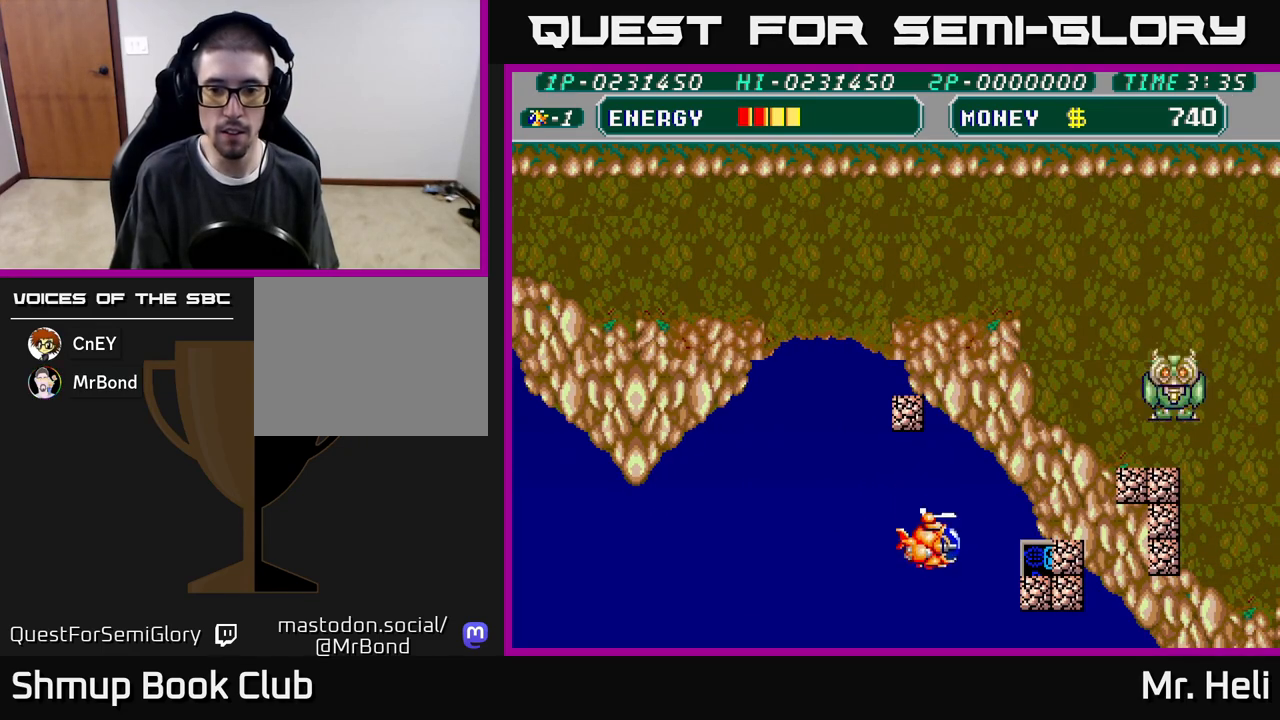
{"buttons": [], "left_stick": "center", "right_stick": "center", "events": [[83, "A", "down"], [150, "A", "up"], [167, "DPAD_RIGHT", "down"], [200, "DPAD_DOWN", "up"], [233, "A", "down"], [233, "DPAD_RIGHT", "up"], [333, "A", "up"], [400, "A", "down"], [500, "A", "up"]]}
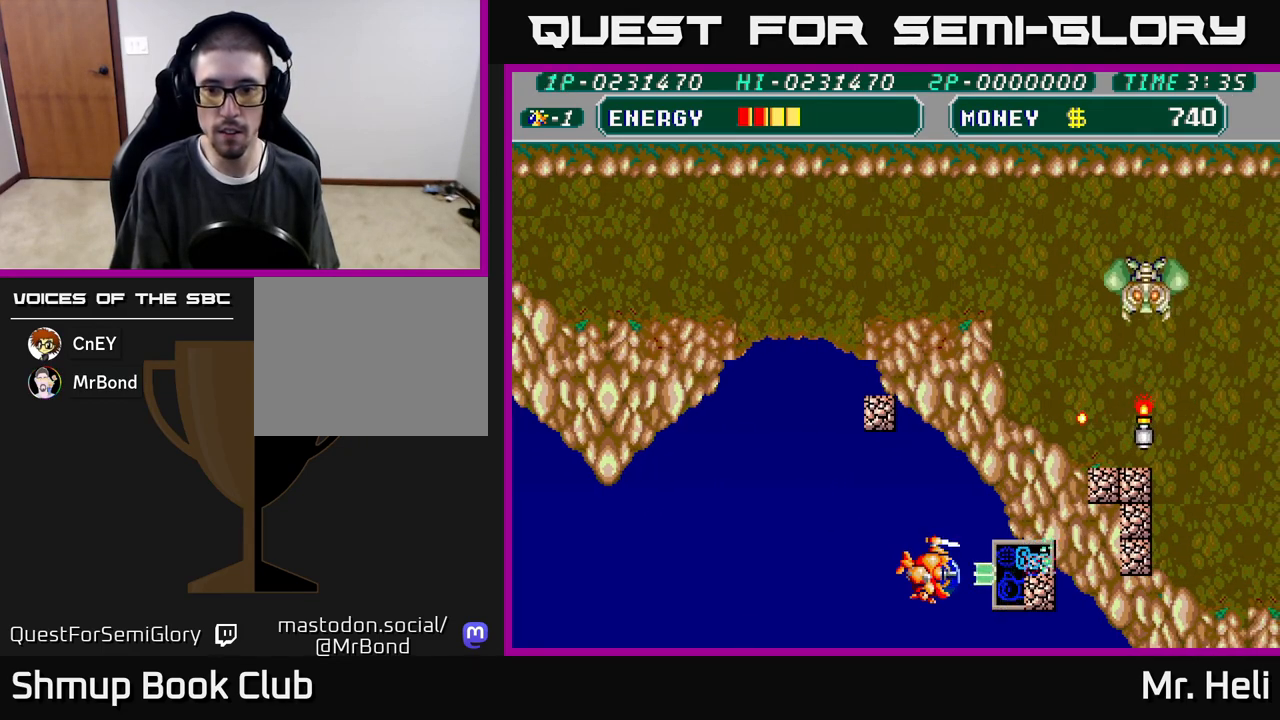
{"buttons": ["DPAD_UP", "DPAD_LEFT"], "left_stick": "center", "right_stick": "center", "events": [[67, "A", "down"], [183, "A", "up"], [250, "A", "down"], [383, "A", "up"], [467, "DPAD_UP", "down"], [500, "DPAD_LEFT", "down"]]}
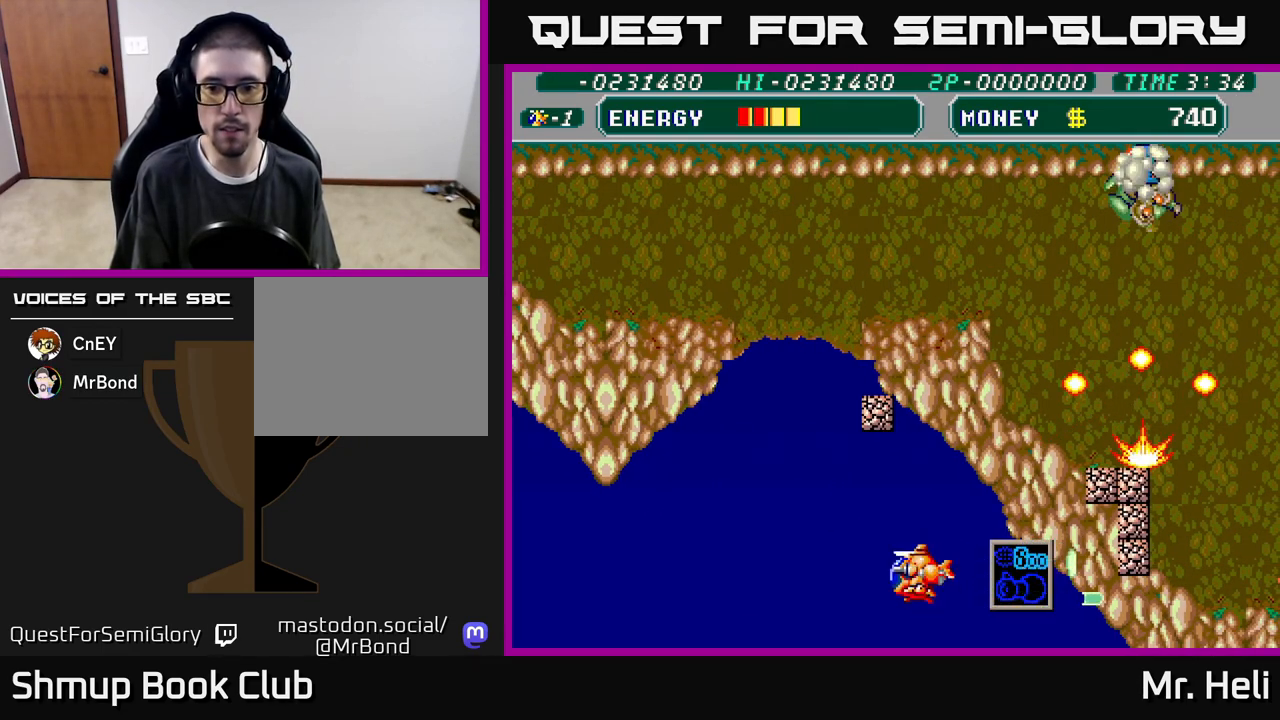
{"buttons": ["A", "X", "DPAD_UP", "DPAD_LEFT"], "left_stick": "center", "right_stick": "center", "events": [[317, "A", "down"], [333, "X", "down"], [383, "DPAD_LEFT", "up"], [417, "A", "up"], [433, "X", "up"], [500, "A", "down"], [500, "DPAD_LEFT", "down"], [500, "X", "down"]]}
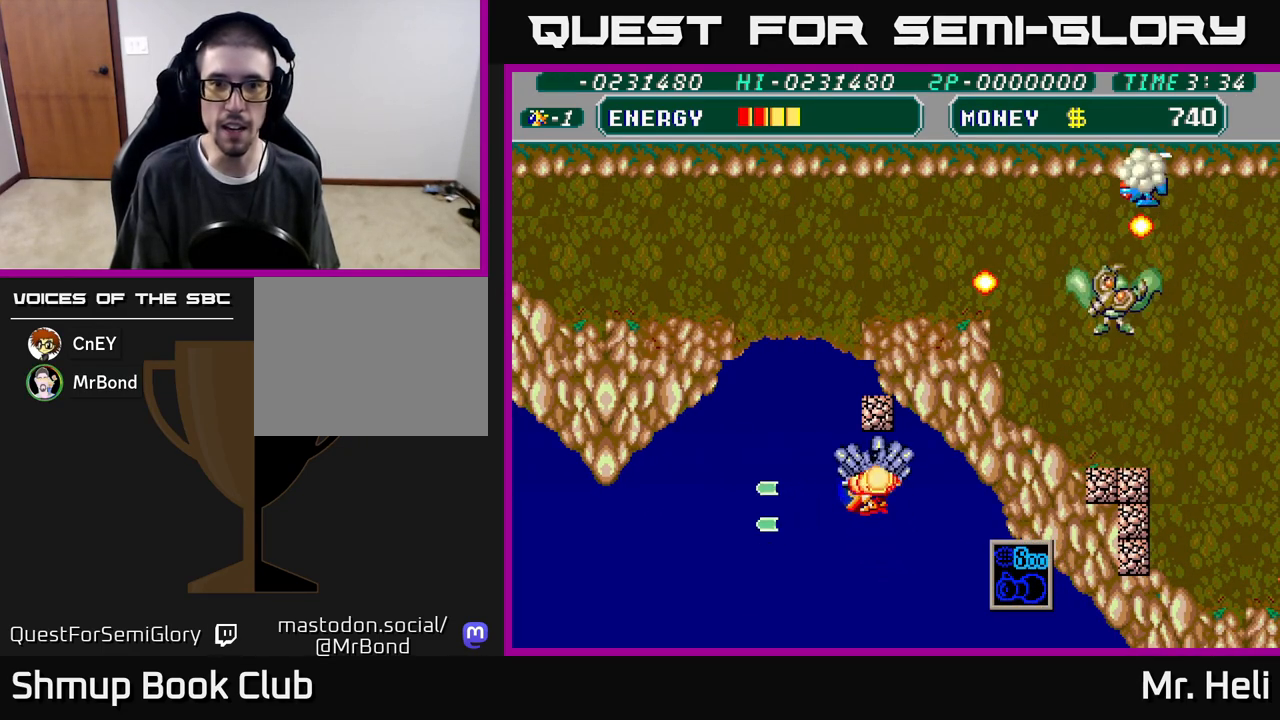
{"buttons": ["DPAD_UP", "DPAD_LEFT"], "left_stick": "center", "right_stick": "center", "events": [[117, "X", "up"], [133, "A", "up"], [133, "DPAD_LEFT", "up"], [267, "X", "down"], [300, "DPAD_LEFT", "down"], [333, "DPAD_UP", "up"], [400, "DPAD_UP", "down"], [433, "X", "up"]]}
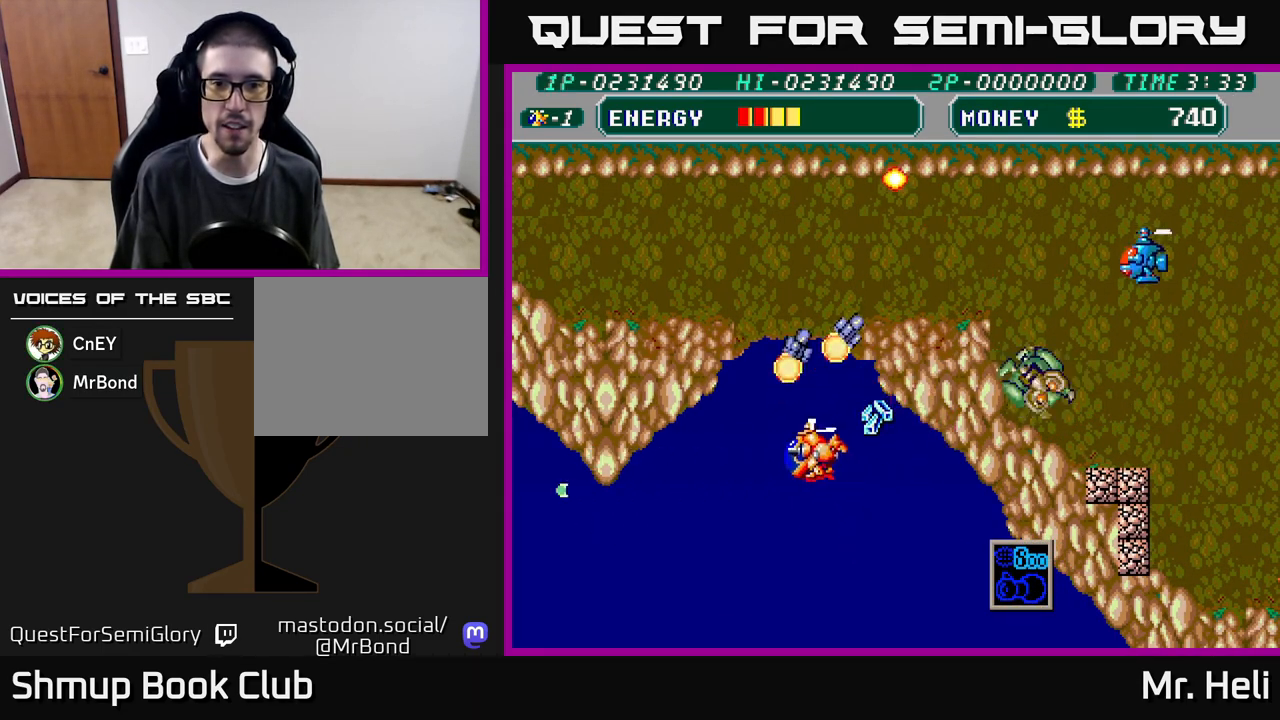
{"buttons": ["DPAD_DOWN", "DPAD_RIGHT"], "left_stick": "center", "right_stick": "center", "events": [[117, "DPAD_LEFT", "up"], [200, "DPAD_RIGHT", "down"], [233, "DPAD_UP", "up"], [283, "DPAD_DOWN", "down"]]}
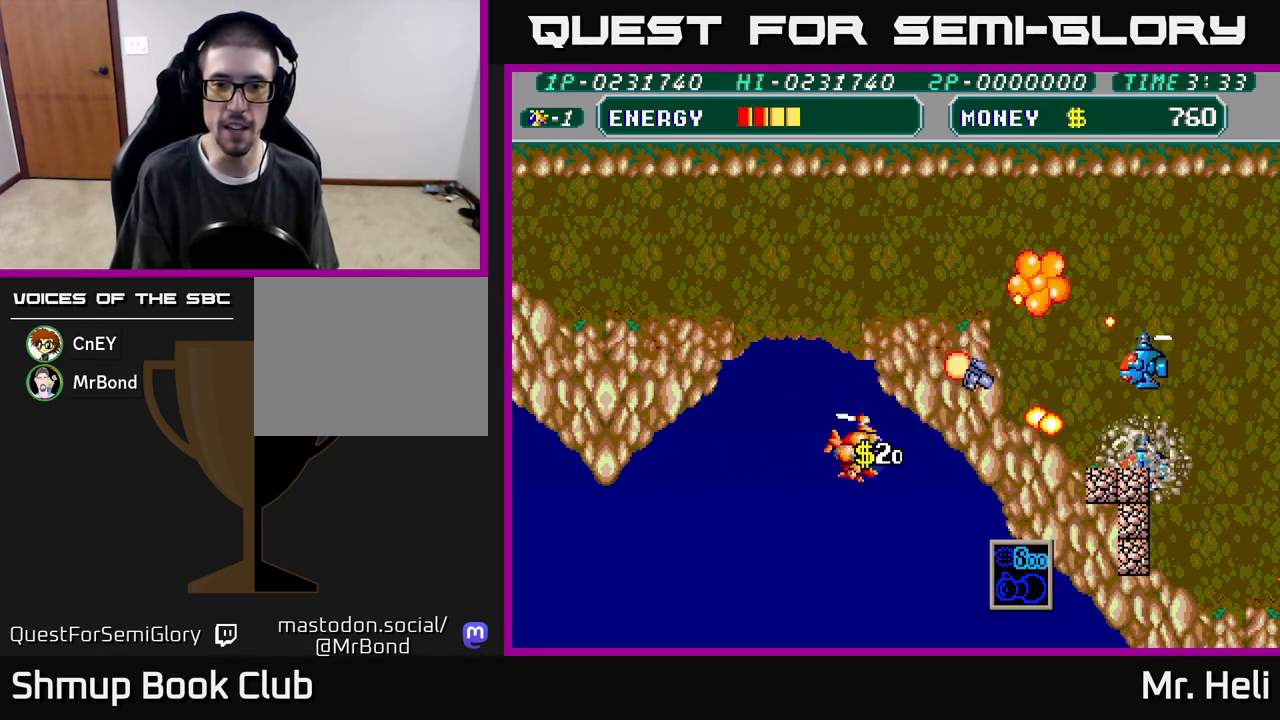
{"buttons": ["A", "DPAD_UP"], "left_stick": "center", "right_stick": "center", "events": [[17, "DPAD_DOWN", "up"], [33, "DPAD_RIGHT", "up"], [50, "DPAD_UP", "down"], [83, "DPAD_LEFT", "down"], [317, "DPAD_LEFT", "up"], [383, "A", "down"]]}
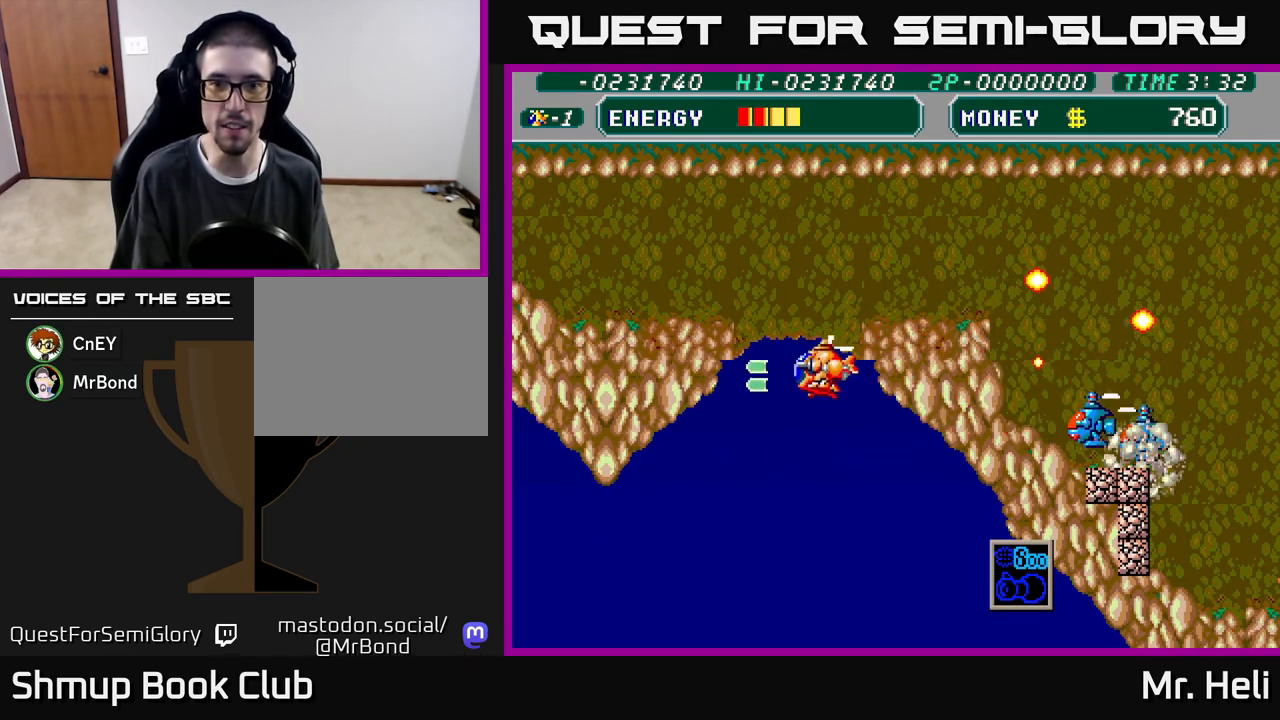
{"buttons": ["X", "DPAD_UP", "DPAD_RIGHT"], "left_stick": "center", "right_stick": "center", "events": [[33, "A", "up"], [150, "A", "down"], [267, "A", "up"], [317, "DPAD_RIGHT", "down"], [383, "A", "down"], [400, "X", "down"], [500, "A", "up"]]}
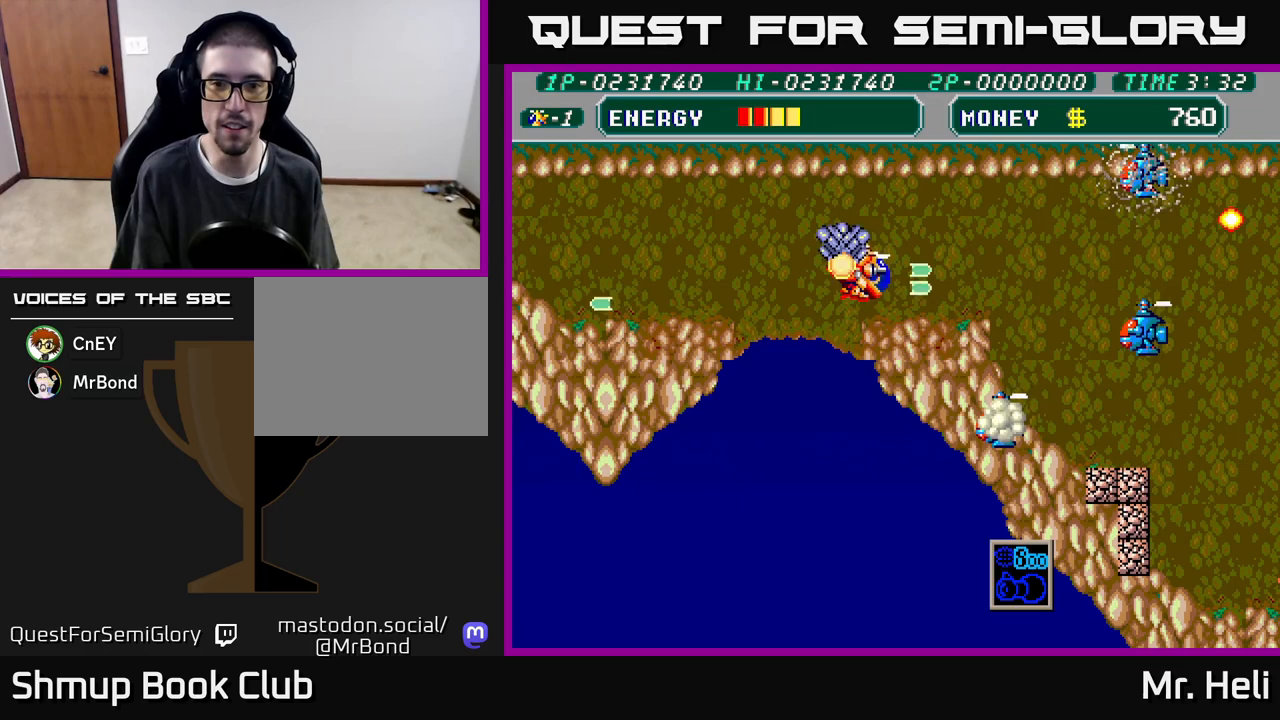
{"buttons": ["A", "X", "DPAD_DOWN", "DPAD_RIGHT"], "left_stick": "center", "right_stick": "center", "events": [[17, "X", "up"], [67, "DPAD_UP", "up"], [117, "A", "down"], [117, "X", "down"], [200, "A", "up"], [200, "X", "up"], [217, "DPAD_DOWN", "down"], [283, "A", "down"], [283, "X", "down"], [367, "A", "up"], [367, "X", "up"], [433, "X", "down"], [450, "A", "down"]]}
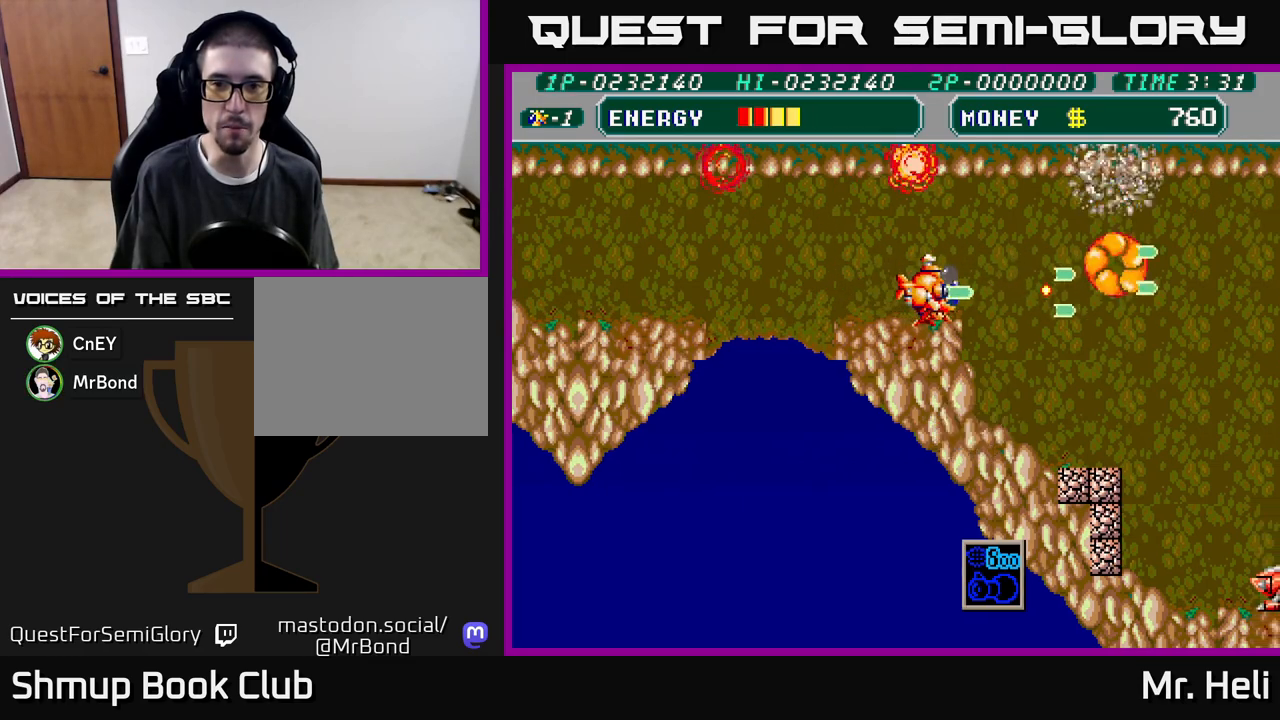
{"buttons": ["DPAD_RIGHT"], "left_stick": "center", "right_stick": "center", "events": [[33, "A", "up"], [33, "X", "up"], [50, "DPAD_DOWN", "up"], [83, "DPAD_RIGHT", "up"], [100, "A", "down"], [100, "X", "down"], [117, "DPAD_LEFT", "down"], [200, "A", "up"], [200, "X", "up"], [417, "DPAD_LEFT", "up"], [450, "DPAD_RIGHT", "down"]]}
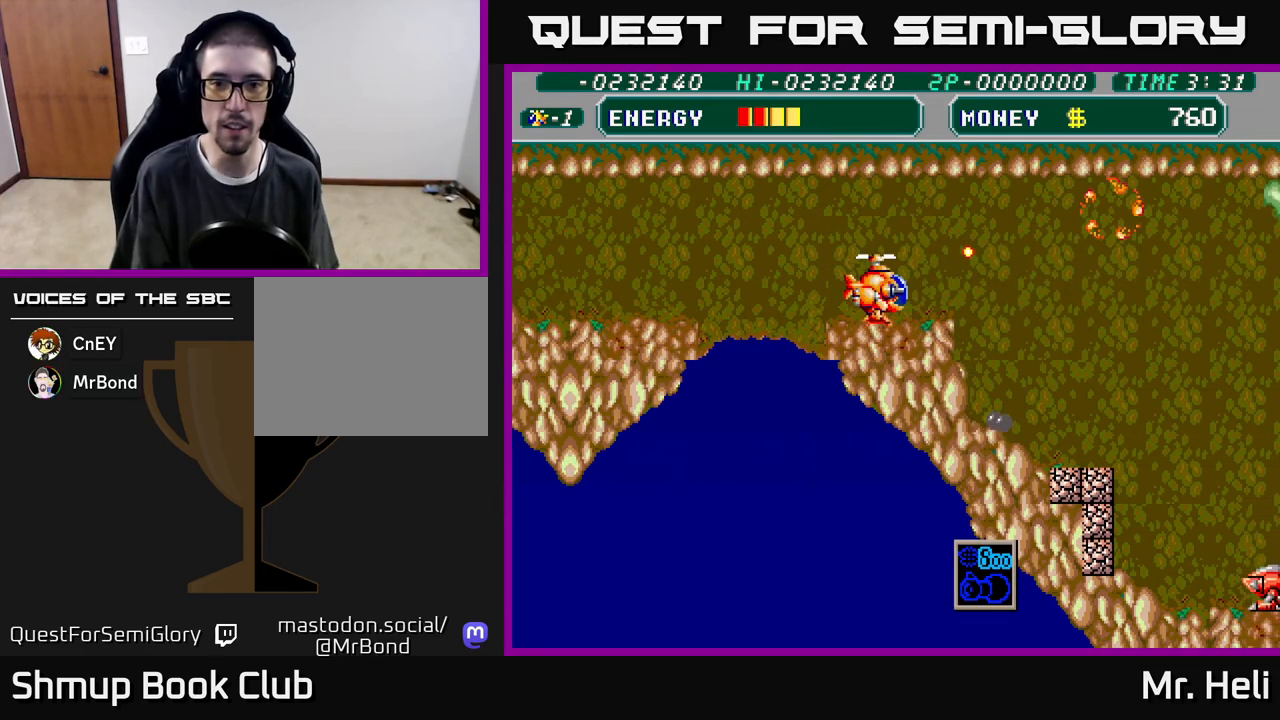
{"buttons": ["A", "X", "DPAD_DOWN"], "left_stick": "center", "right_stick": "center", "events": [[67, "DPAD_DOWN", "down"], [200, "A", "down"], [200, "X", "down"], [283, "A", "up"], [283, "X", "up"], [333, "A", "down"], [350, "X", "down"], [417, "X", "up"], [433, "A", "up"], [483, "A", "down"], [483, "DPAD_RIGHT", "up"], [483, "X", "down"]]}
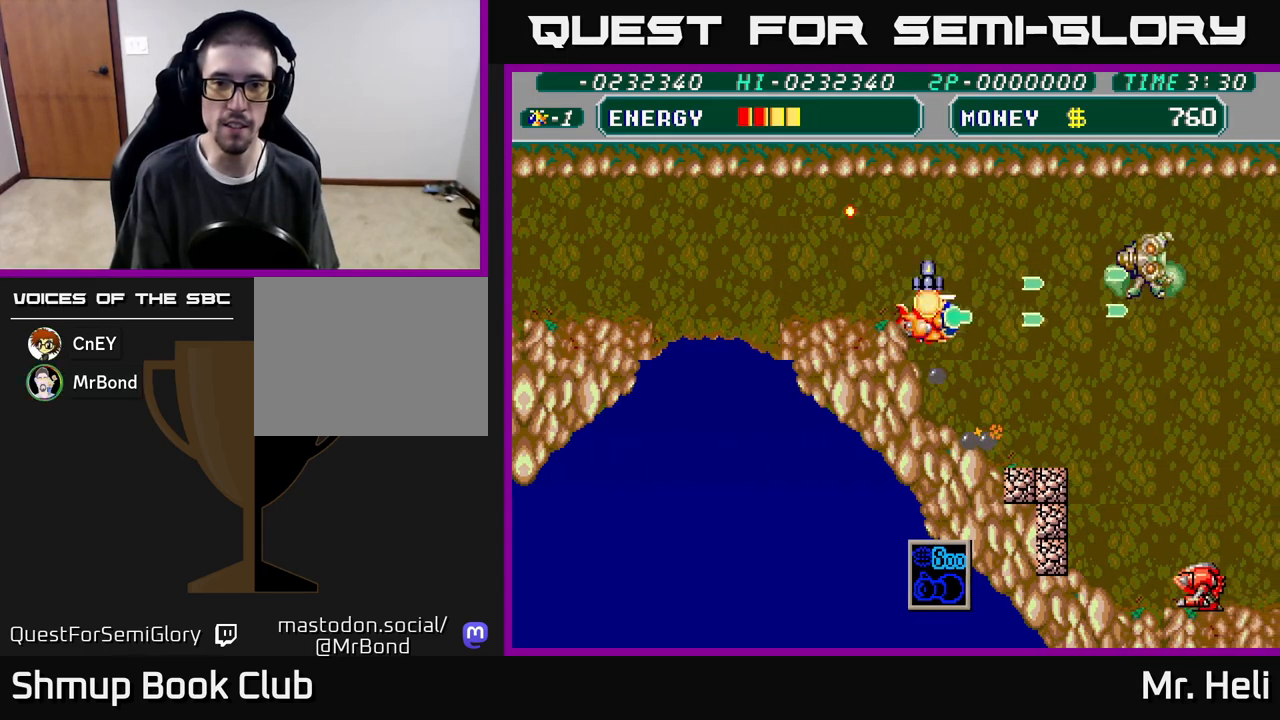
{"buttons": ["DPAD_LEFT"], "left_stick": "center", "right_stick": "center", "events": [[50, "DPAD_DOWN", "up"], [50, "DPAD_LEFT", "down"], [50, "X", "up"], [67, "A", "up"], [100, "DPAD_UP", "down"], [133, "A", "down"], [133, "X", "down"], [183, "DPAD_LEFT", "up"], [217, "A", "up"], [217, "X", "up"], [250, "DPAD_LEFT", "down"], [367, "DPAD_UP", "up"]]}
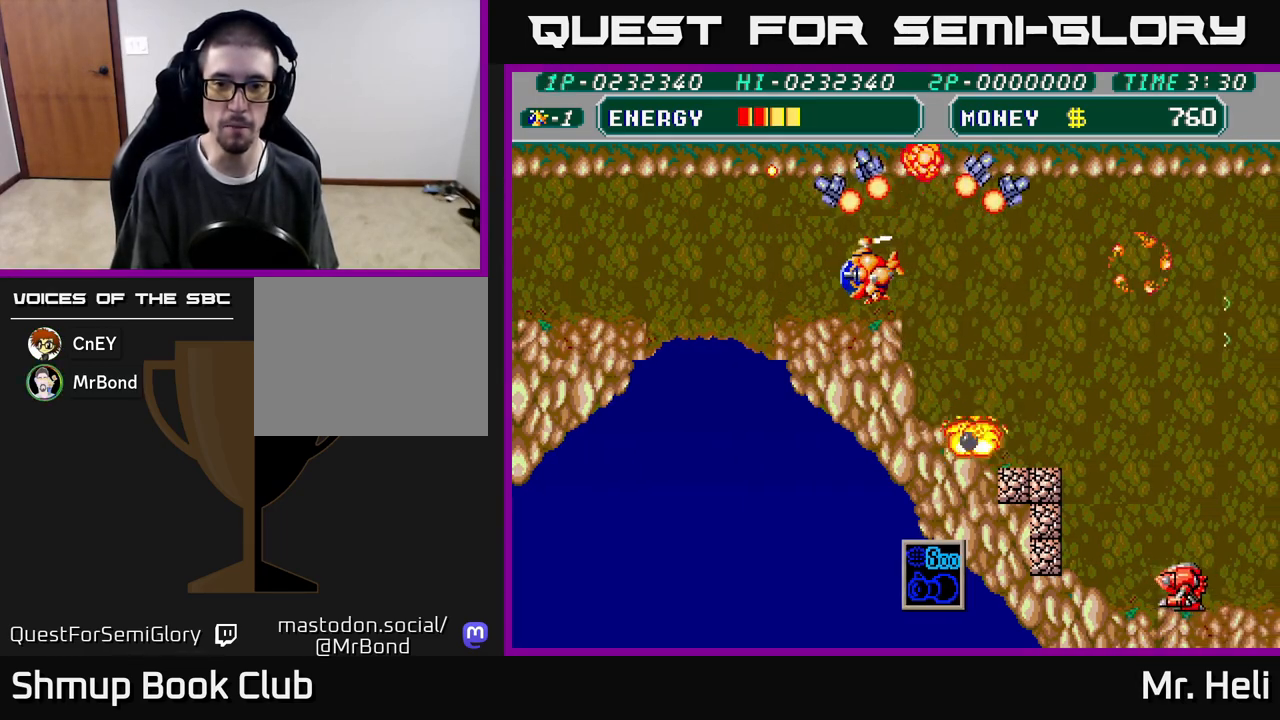
{"buttons": ["A", "X", "DPAD_DOWN", "DPAD_RIGHT"], "left_stick": "center", "right_stick": "center", "events": [[183, "DPAD_DOWN", "down"], [200, "DPAD_LEFT", "up"], [233, "DPAD_RIGHT", "down"], [367, "A", "down"], [367, "X", "down"], [450, "A", "up"], [450, "X", "up"], [500, "A", "down"], [500, "X", "down"]]}
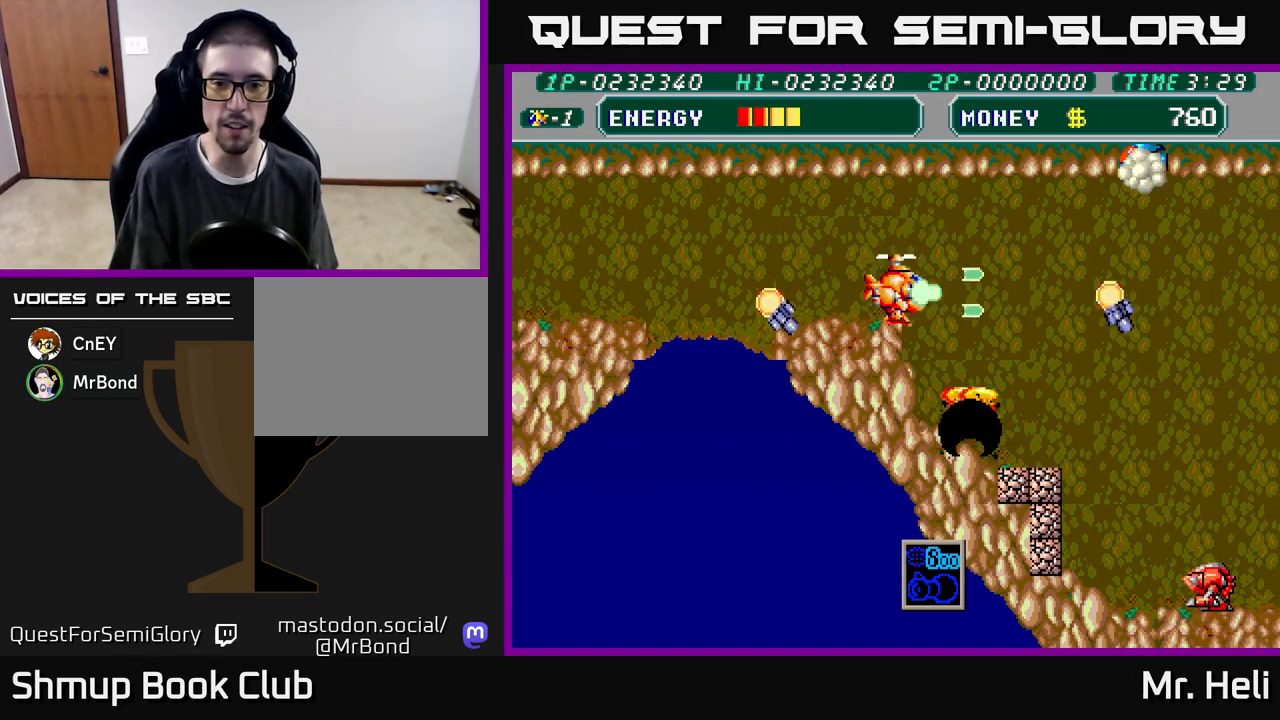
{"buttons": ["DPAD_DOWN"], "left_stick": "center", "right_stick": "center", "events": [[100, "A", "up"], [100, "X", "up"], [150, "A", "down"], [150, "X", "down"], [233, "X", "up"], [250, "A", "up"], [300, "DPAD_RIGHT", "up"]]}
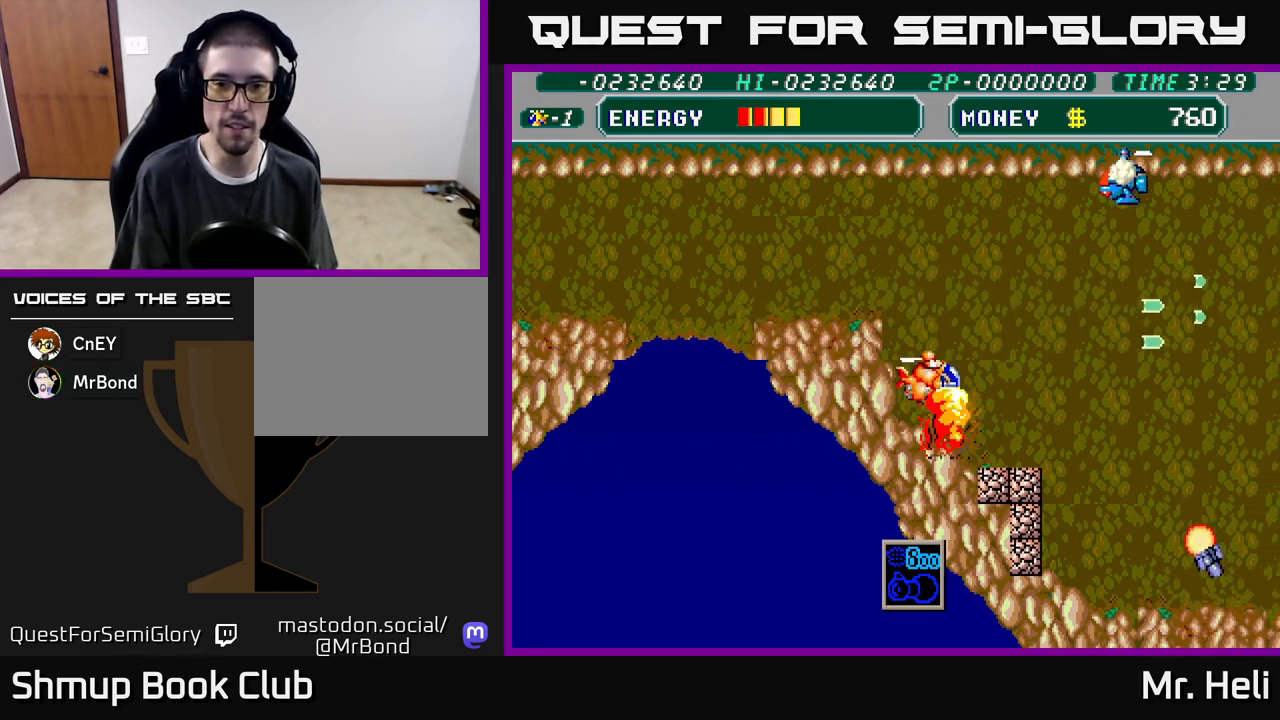
{"buttons": ["A", "X", "DPAD_DOWN"], "left_stick": "center", "right_stick": "center", "events": [[150, "A", "down"], [150, "X", "down"], [233, "X", "up"], [250, "A", "up"], [300, "A", "down"], [300, "X", "down"], [400, "A", "up"], [400, "X", "up"], [467, "A", "down"], [467, "X", "down"]]}
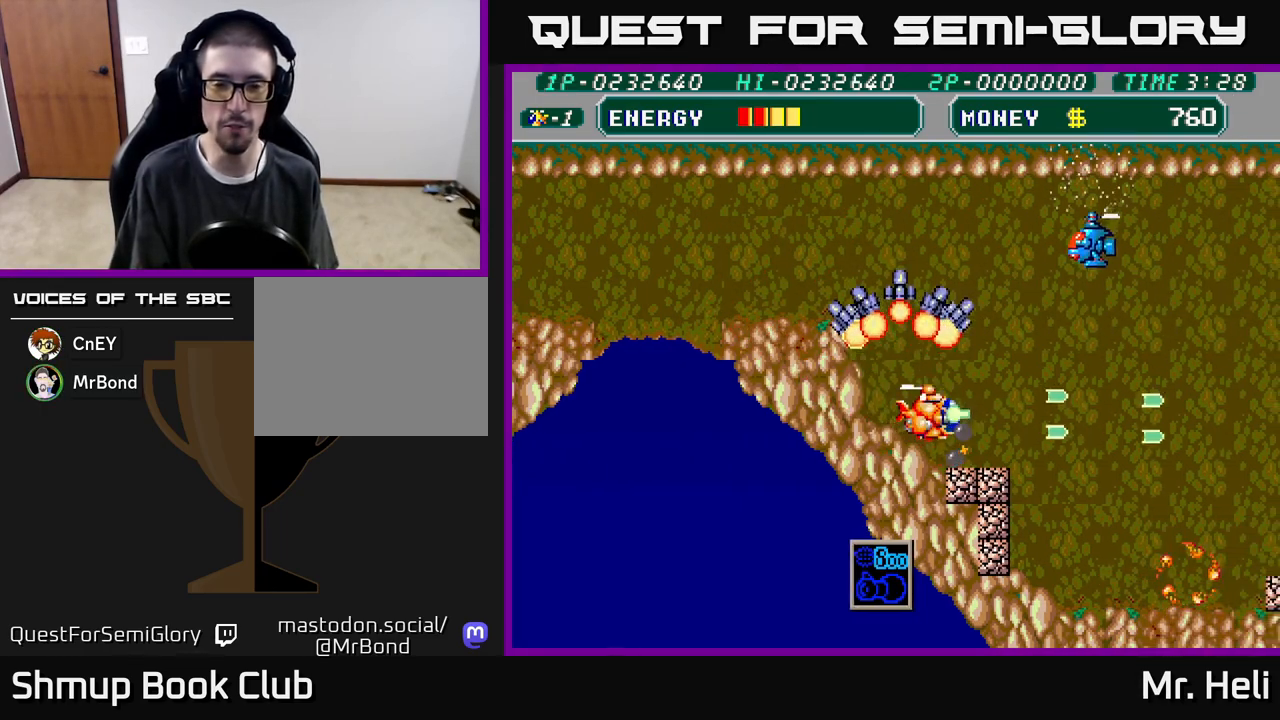
{"buttons": [], "left_stick": "center", "right_stick": "center", "events": [[50, "A", "up"], [50, "X", "up"], [150, "A", "down"], [150, "X", "down"], [217, "A", "up"], [217, "X", "up"], [233, "DPAD_DOWN", "up"]]}
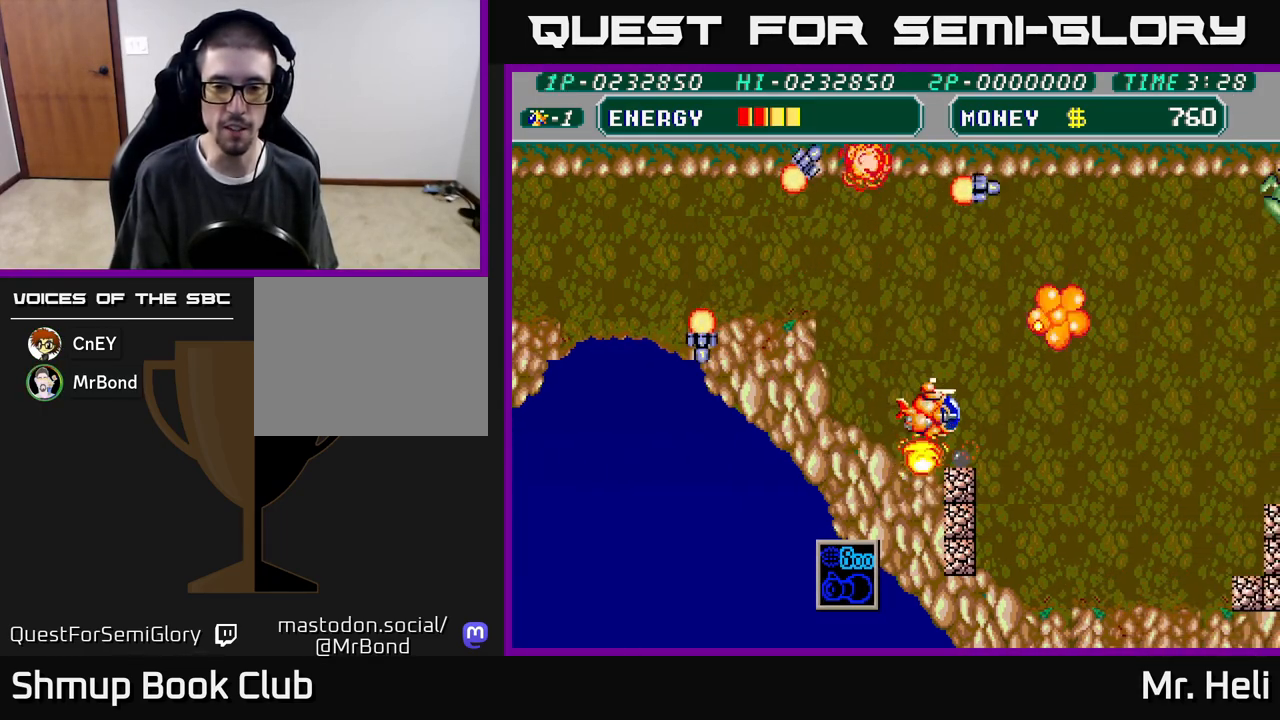
{"buttons": [], "left_stick": "center", "right_stick": "center", "events": []}
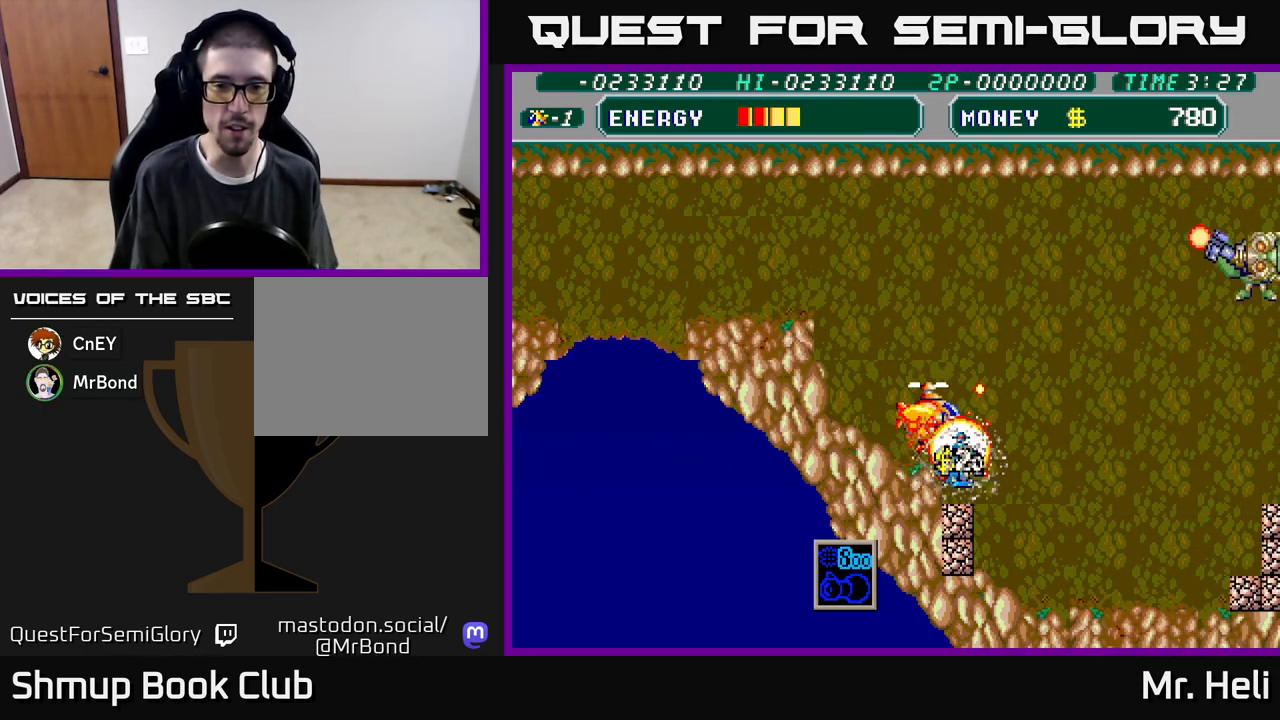
{"buttons": ["DPAD_RIGHT"], "left_stick": "center", "right_stick": "center", "events": [[50, "X", "down"], [67, "A", "down"], [83, "DPAD_LEFT", "down"], [150, "X", "up"], [183, "DPAD_UP", "down"], [250, "X", "down"], [350, "A", "up"], [350, "X", "up"], [467, "DPAD_LEFT", "up"], [500, "DPAD_RIGHT", "down"], [500, "DPAD_UP", "up"]]}
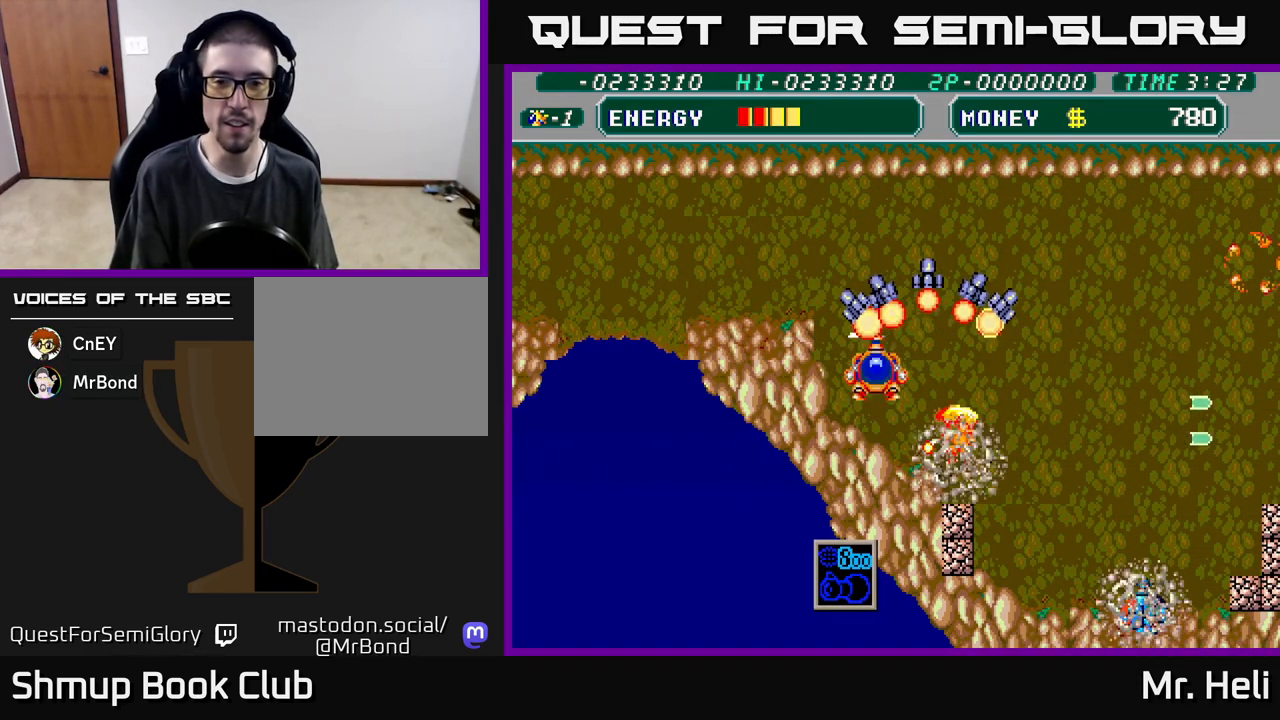
{"buttons": ["A", "X", "DPAD_DOWN"], "left_stick": "center", "right_stick": "center", "events": [[33, "A", "down"], [33, "X", "down"], [100, "DPAD_RIGHT", "up"], [117, "X", "up"], [133, "A", "up"], [200, "A", "down"], [200, "X", "down"], [300, "X", "up"], [317, "A", "up"], [383, "DPAD_UP", "down"], [400, "DPAD_UP", "up"], [417, "DPAD_RIGHT", "down"], [450, "A", "down"], [450, "DPAD_DOWN", "down"], [450, "X", "down"], [467, "DPAD_RIGHT", "up"]]}
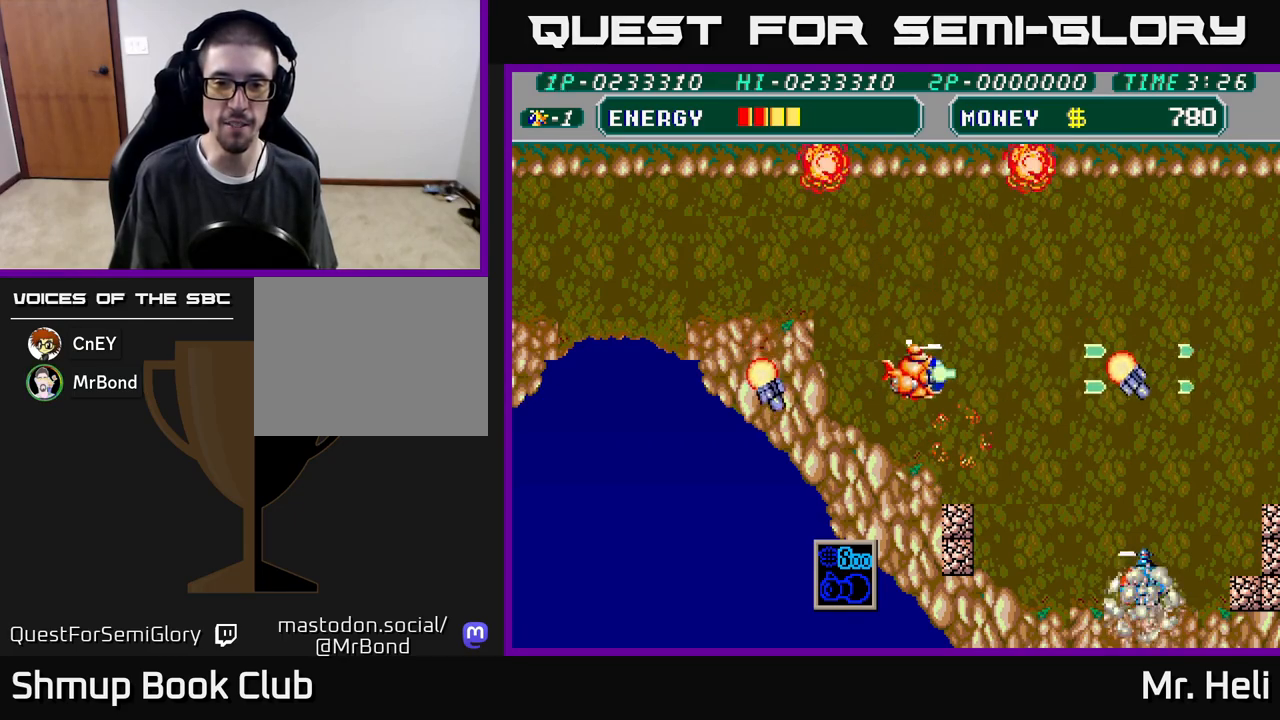
{"buttons": ["DPAD_DOWN"], "left_stick": "center", "right_stick": "center", "events": [[50, "A", "up"], [50, "X", "up"], [167, "X", "down"], [200, "A", "down"], [250, "A", "up"], [267, "X", "up"], [317, "DPAD_RIGHT", "down"], [367, "A", "down"], [367, "X", "down"], [450, "A", "up"], [450, "X", "up"], [467, "DPAD_RIGHT", "up"]]}
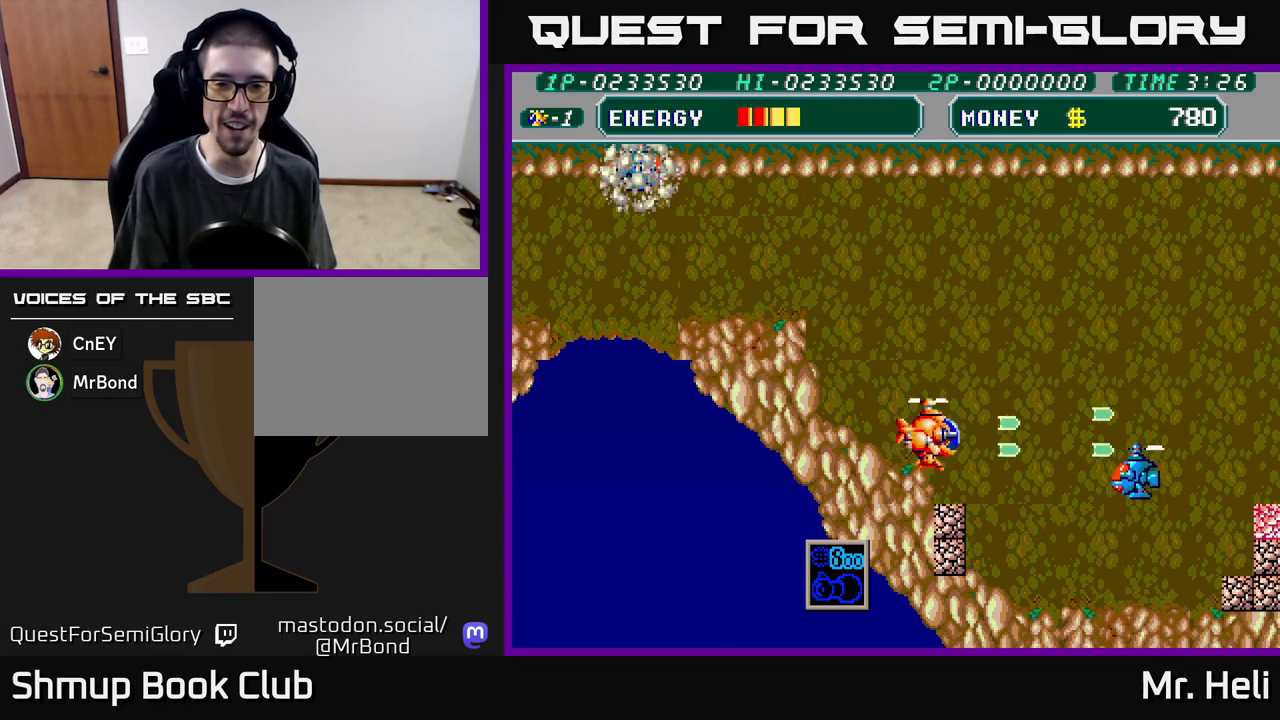
{"buttons": ["DPAD_DOWN", "DPAD_RIGHT"], "left_stick": "center", "right_stick": "center", "events": [[33, "A", "down"], [33, "X", "down"], [100, "DPAD_RIGHT", "down"], [117, "A", "up"], [117, "DPAD_DOWN", "up"], [117, "X", "up"], [200, "A", "down"], [200, "DPAD_DOWN", "down"], [200, "X", "down"], [250, "DPAD_RIGHT", "up"], [300, "X", "up"], [317, "A", "up"], [367, "DPAD_DOWN", "up"], [367, "DPAD_RIGHT", "down"], [400, "A", "down"], [400, "X", "down"], [450, "DPAD_DOWN", "down"], [467, "A", "up"], [483, "X", "up"]]}